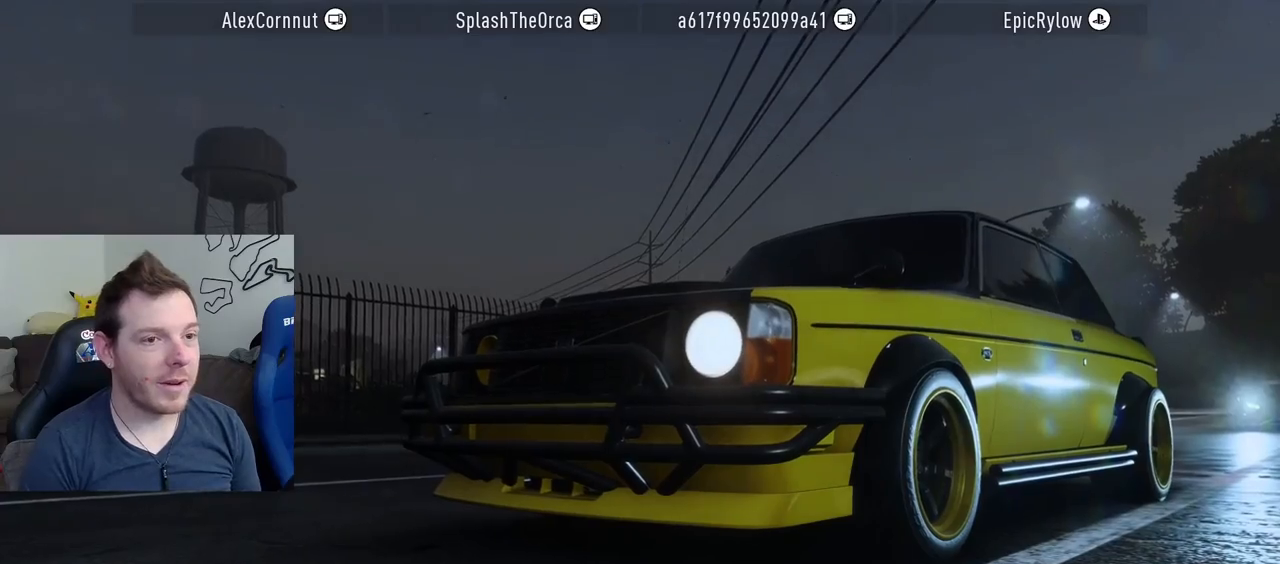
Gameplay with a controller (PlayStation layout); each line is a JSON object with the inputs held at the frame after it. "events" lists button and stick changes between this image and that frame as [ms after this image, input, new state], when the widget could be followed in between. Not read: L3 R3.
{"buttons": ["CROSS", "R2"], "left_stick": "center", "right_stick": "center", "events": [[117, "CROSS", "up"], [400, "CROSS", "down"]]}
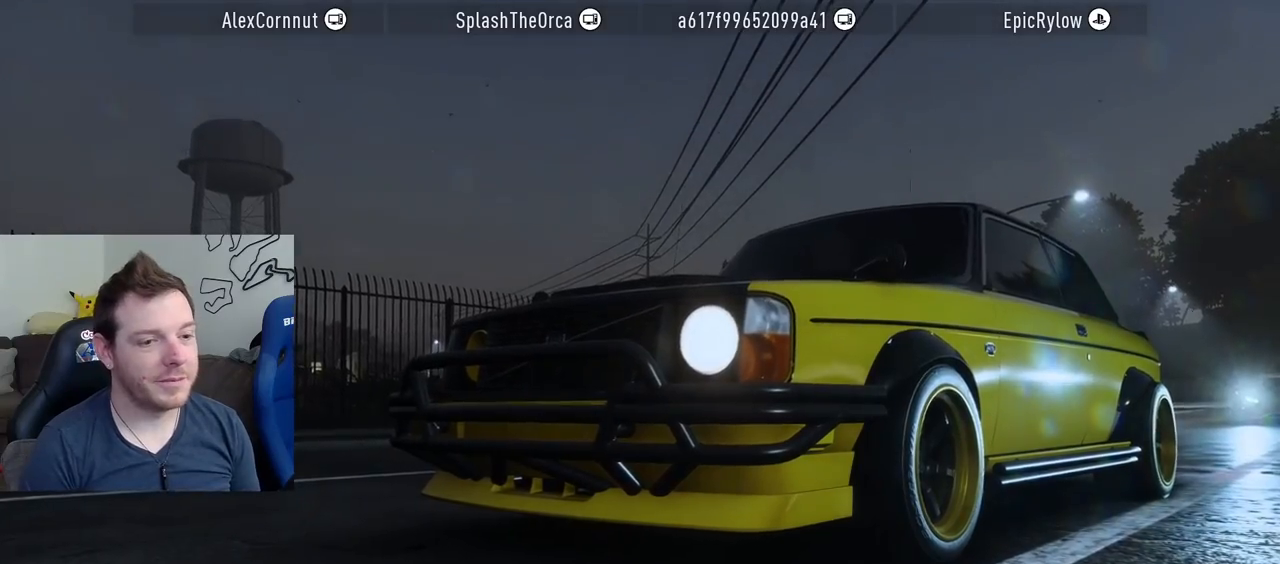
{"buttons": ["R2"], "left_stick": "center", "right_stick": "center", "events": [[50, "CROSS", "up"]]}
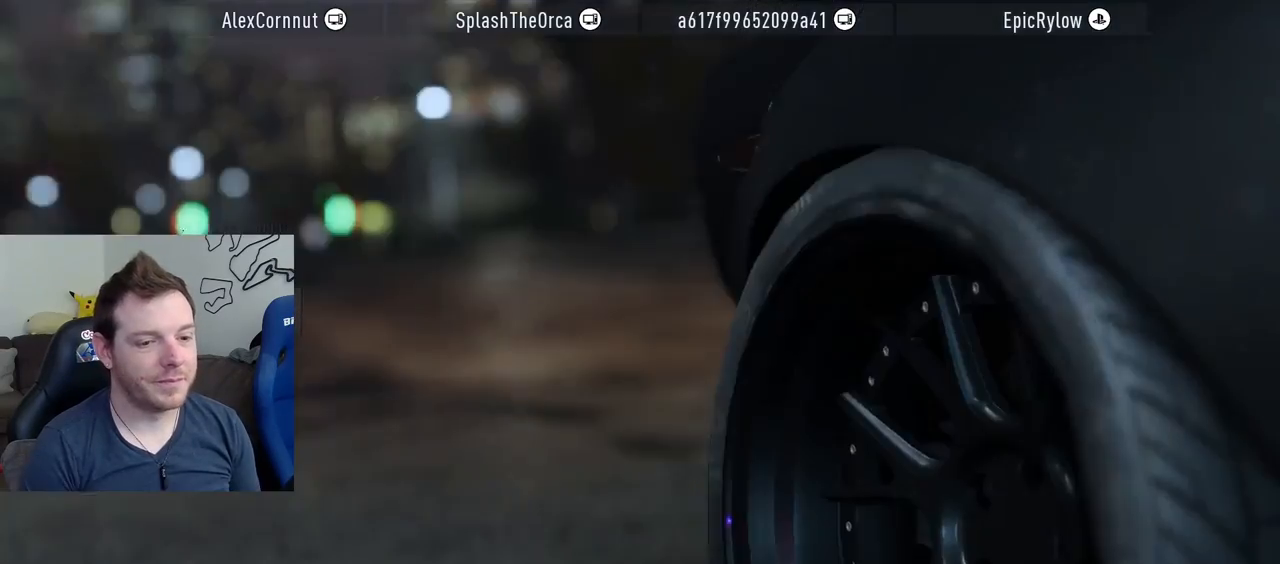
{"buttons": ["R2"], "left_stick": "center", "right_stick": "center", "events": []}
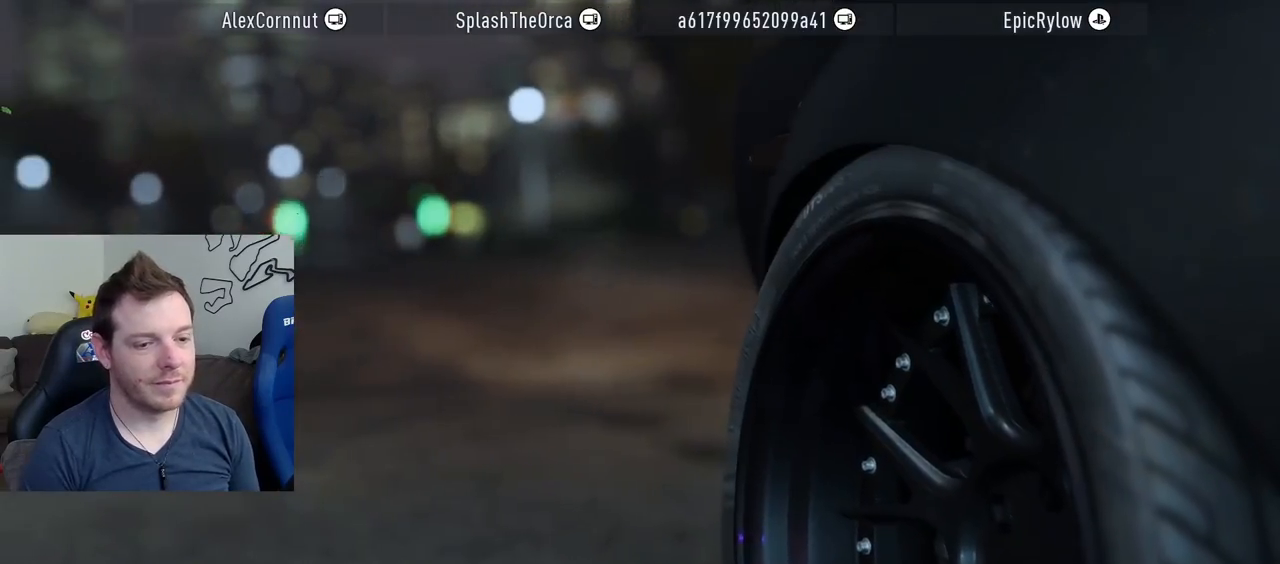
{"buttons": ["R2"], "left_stick": "center", "right_stick": "center", "events": [[333, "CROSS", "down"], [467, "CROSS", "up"]]}
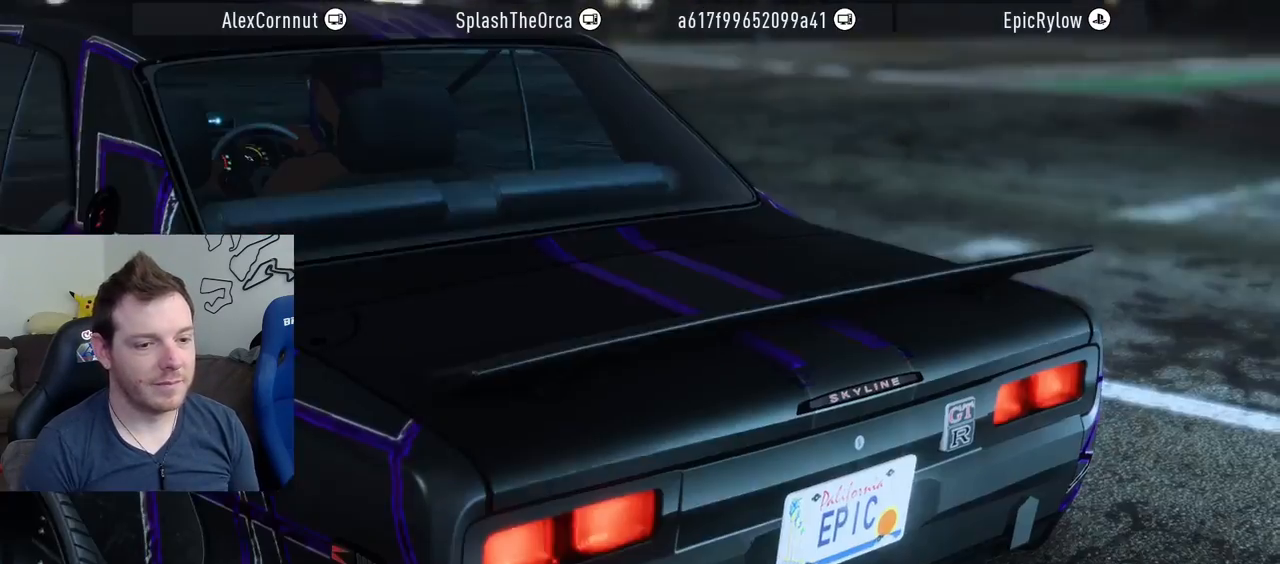
{"buttons": ["CROSS", "R2"], "left_stick": "center", "right_stick": "center", "events": [[467, "CROSS", "down"]]}
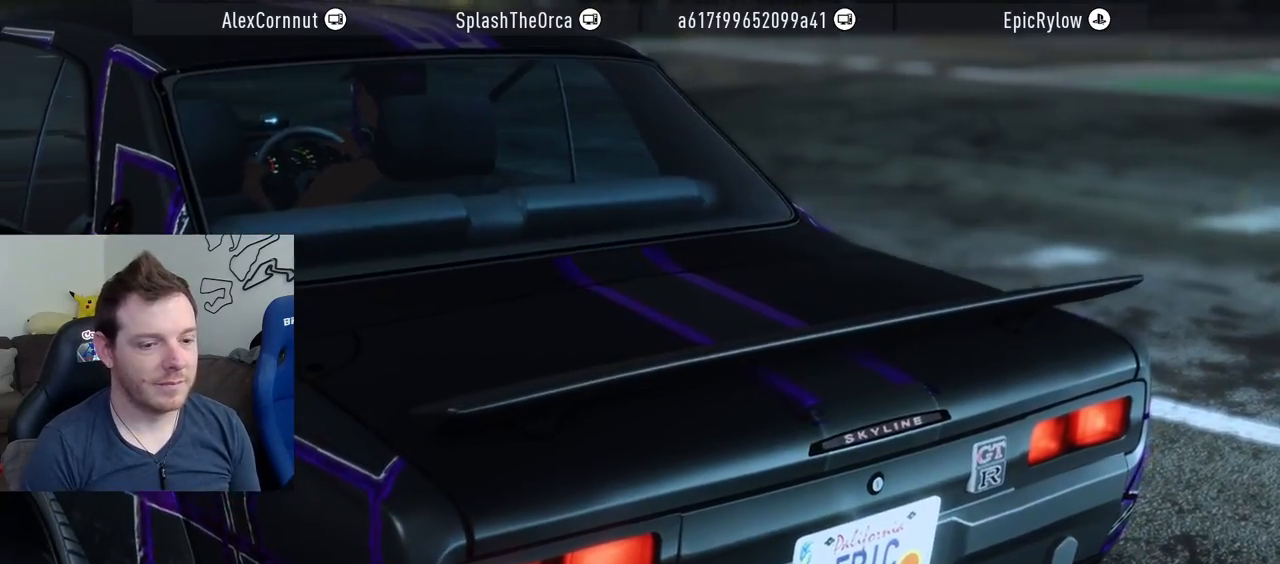
{"buttons": ["R2"], "left_stick": "center", "right_stick": "center", "events": [[117, "CROSS", "up"]]}
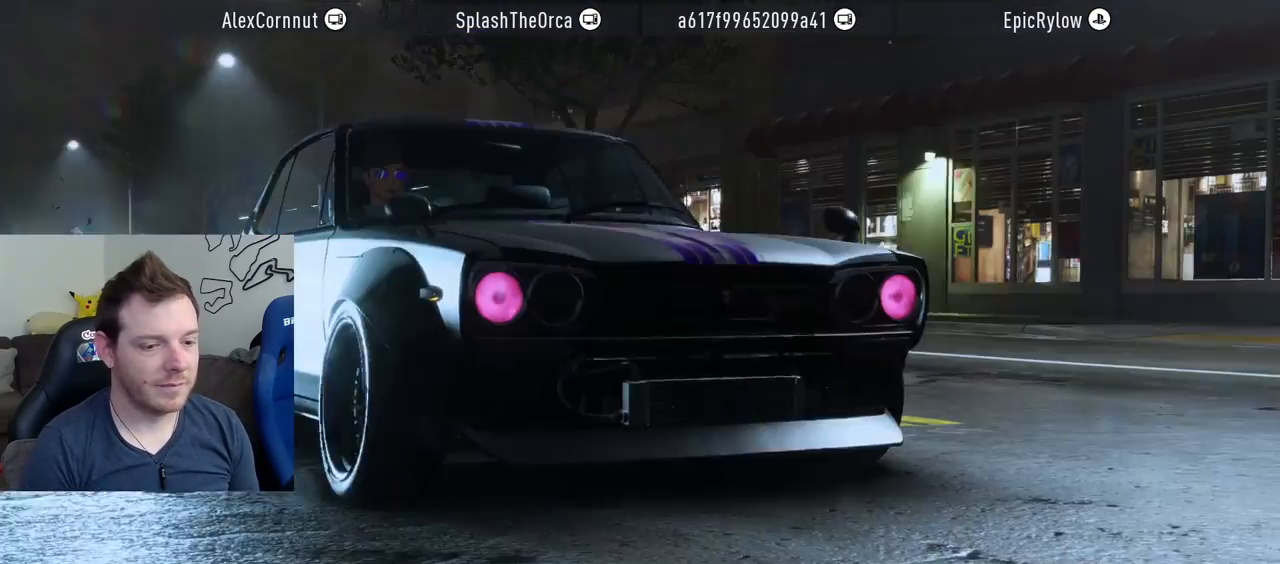
{"buttons": ["R2"], "left_stick": "center", "right_stick": "center", "events": [[283, "CROSS", "down"], [467, "CROSS", "up"]]}
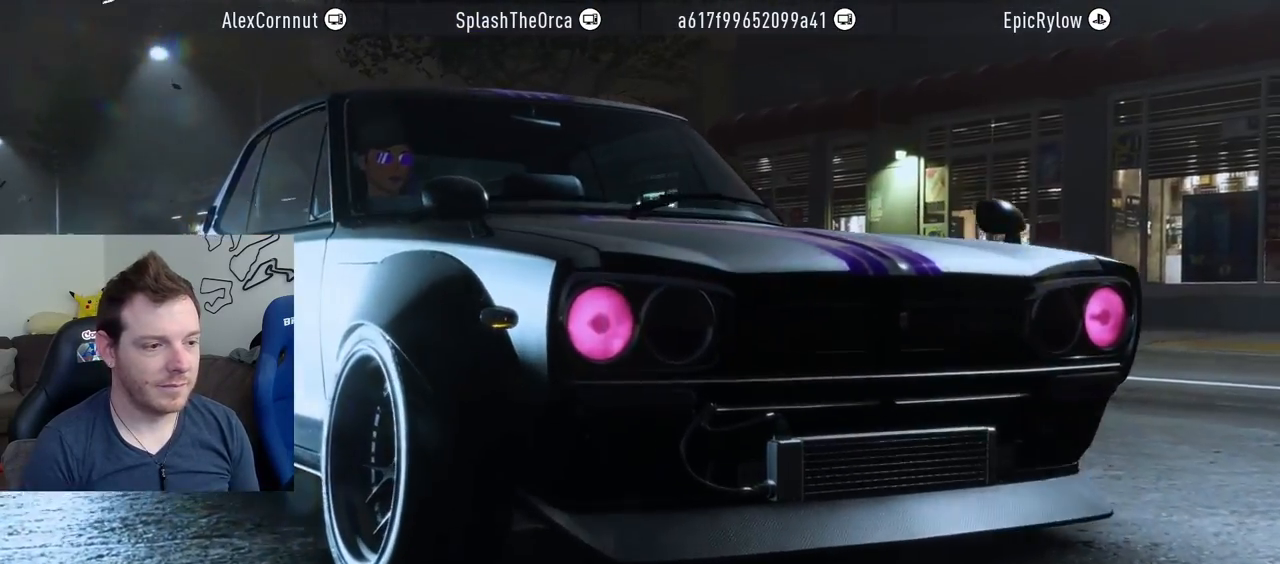
{"buttons": ["R2"], "left_stick": "center", "right_stick": "center", "events": []}
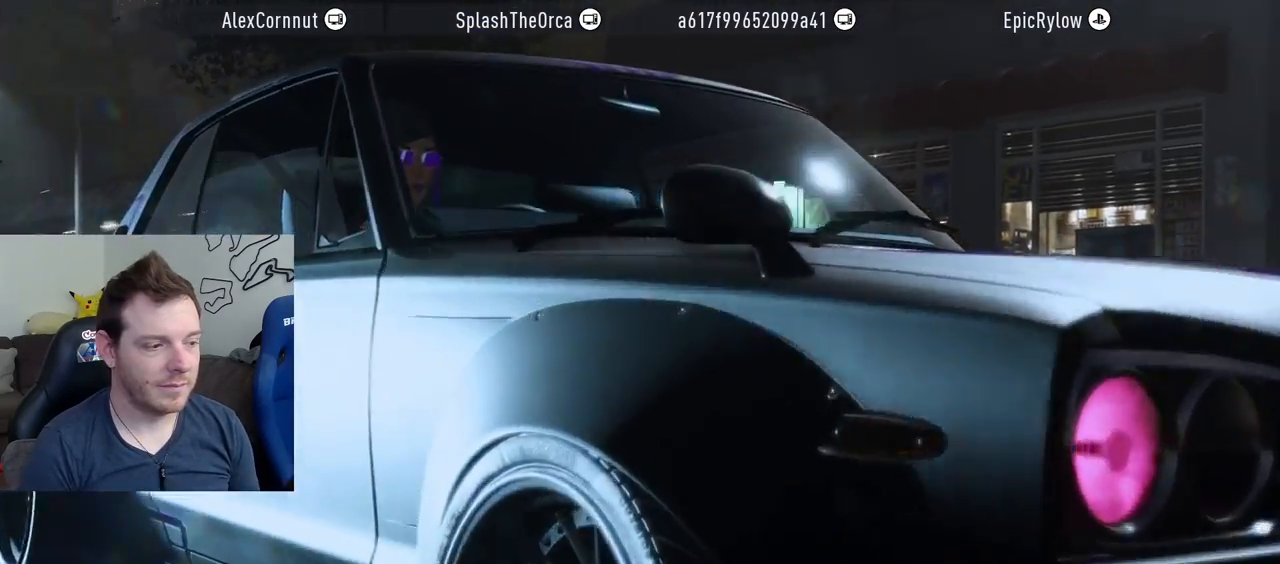
{"buttons": ["CROSS", "R2"], "left_stick": "center", "right_stick": "center", "events": [[317, "CROSS", "down"]]}
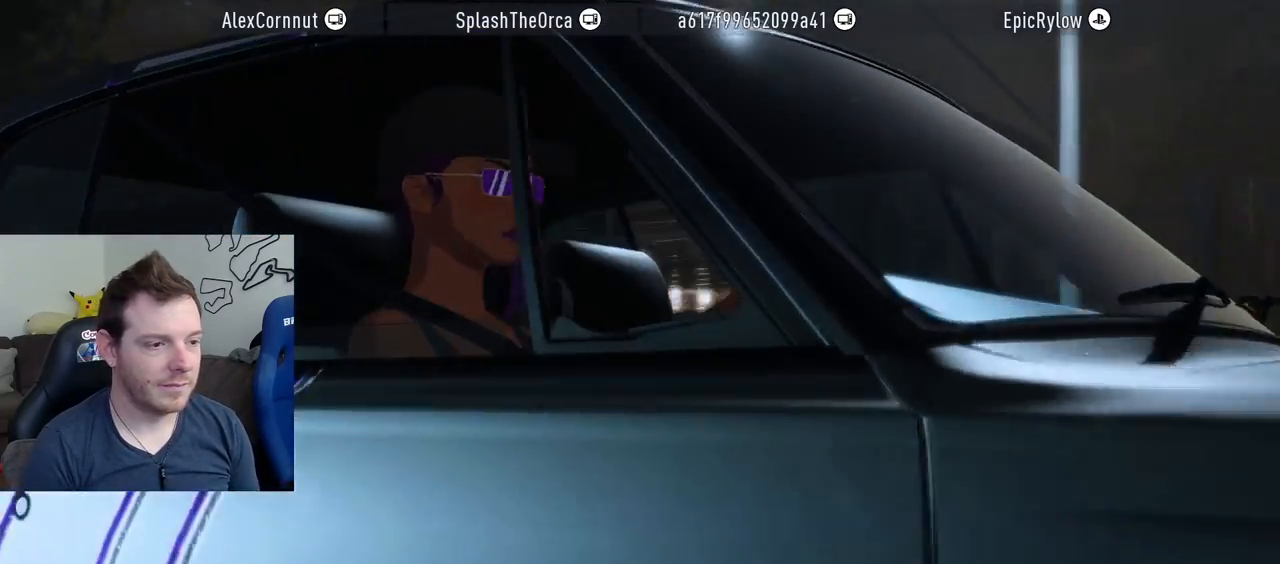
{"buttons": ["R2"], "left_stick": "center", "right_stick": "center", "events": [[17, "CROSS", "up"]]}
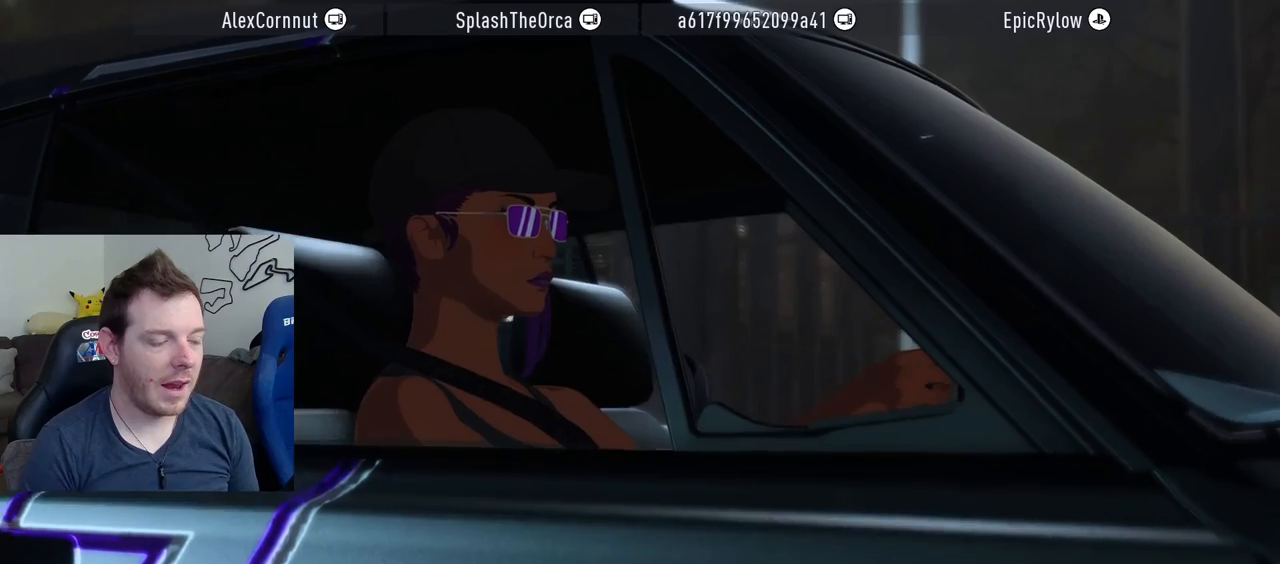
{"buttons": ["CROSS", "R2"], "left_stick": "center", "right_stick": "center", "events": [[433, "CROSS", "down"]]}
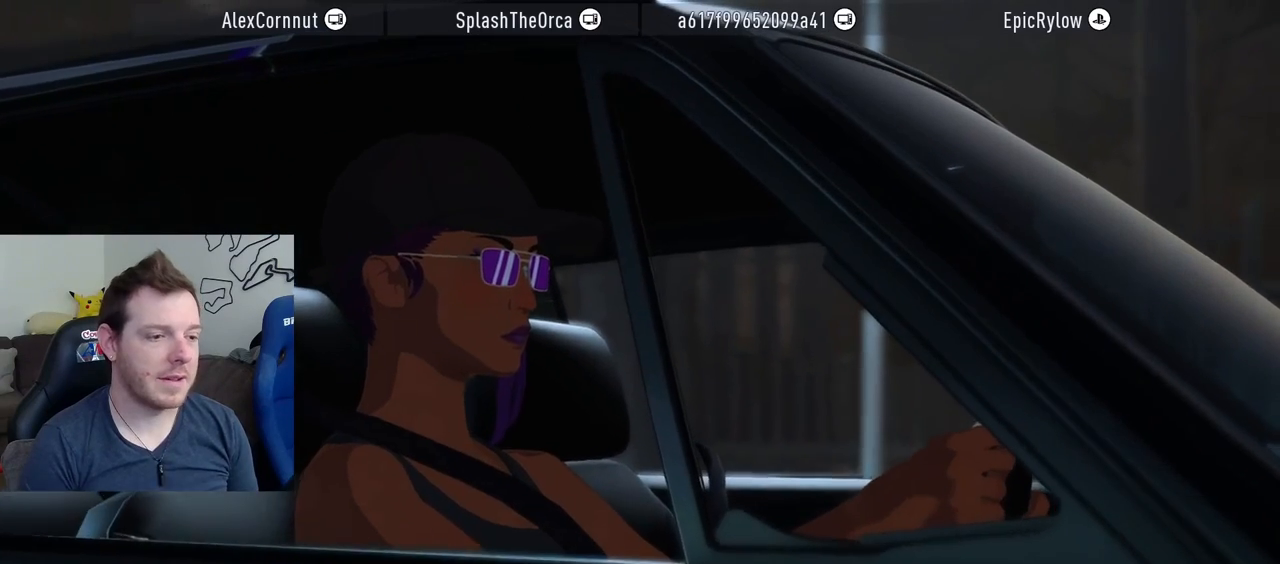
{"buttons": ["CROSS", "R2"], "left_stick": "center", "right_stick": "center", "events": [[117, "CROSS", "up"], [300, "CROSS", "down"]]}
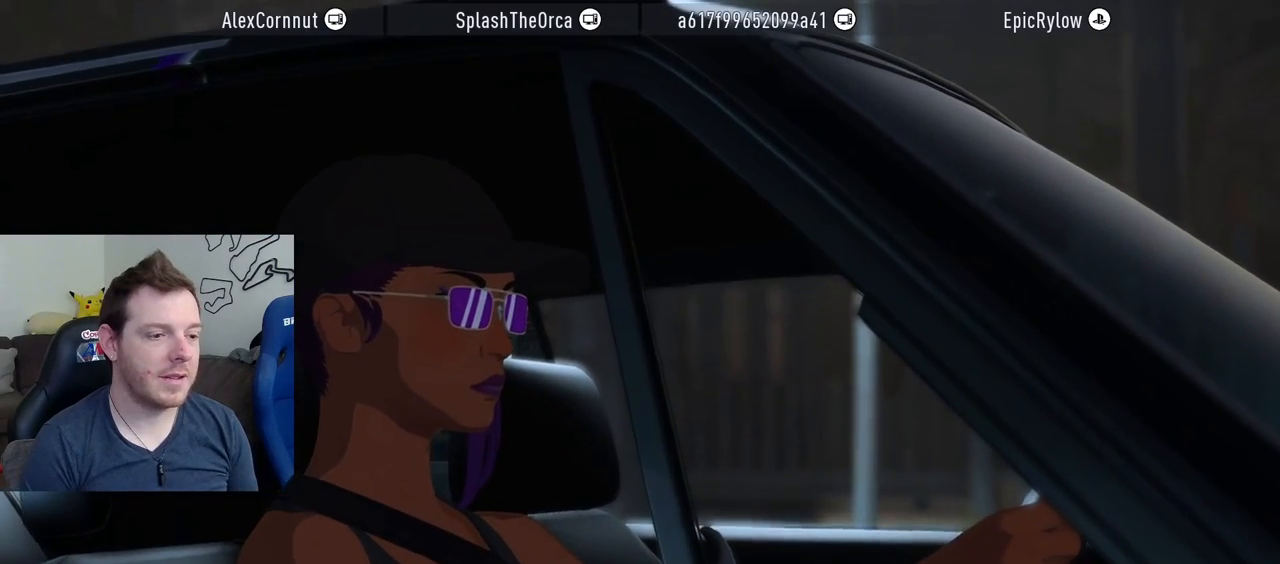
{"buttons": [], "left_stick": "center", "right_stick": "center", "events": [[17, "CROSS", "up"], [100, "R2", "up"]]}
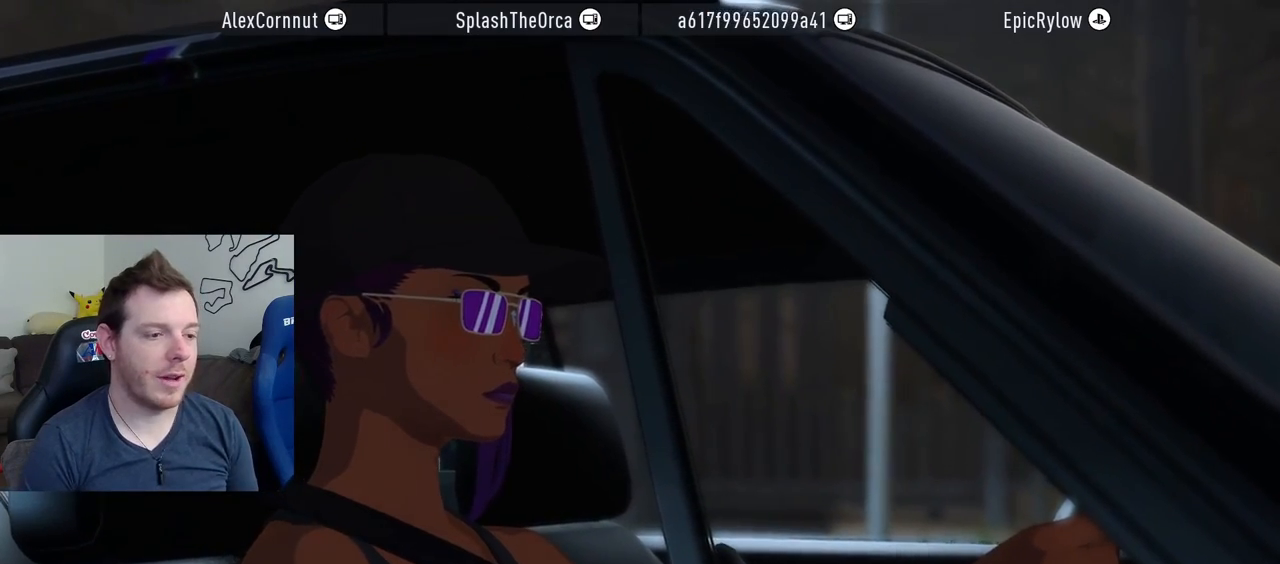
{"buttons": ["CROSS", "R2"], "left_stick": "center", "right_stick": "center", "events": [[500, "CROSS", "down"], [500, "R2", "down"]]}
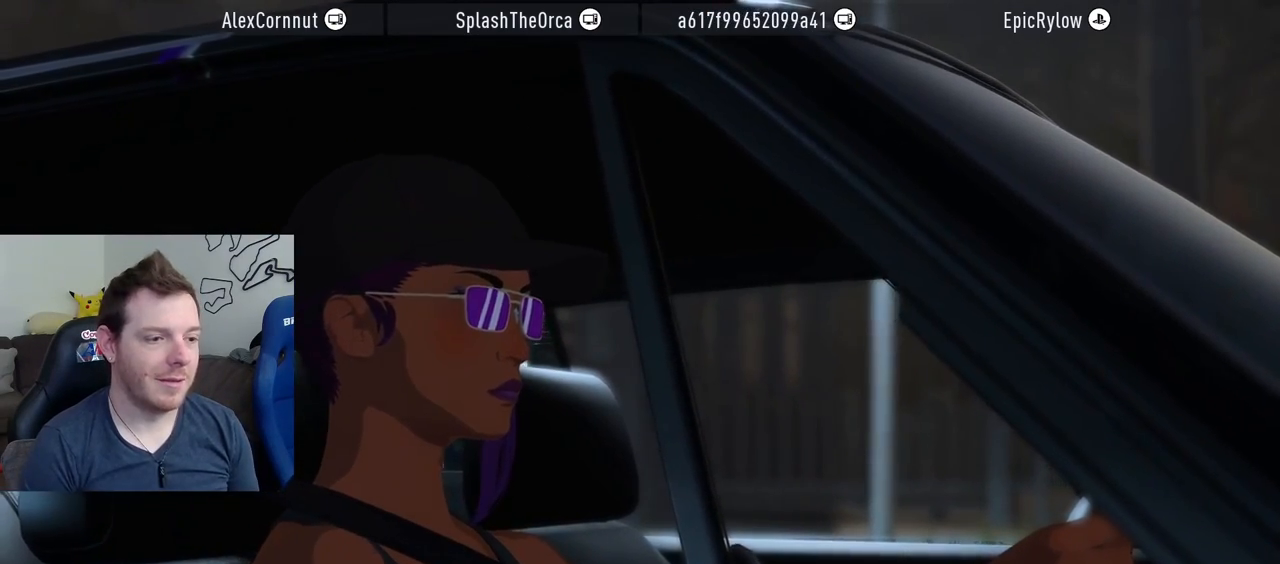
{"buttons": ["CROSS", "R2"], "left_stick": "center", "right_stick": "center", "events": [[350, "R1", "down"], [500, "R1", "up"]]}
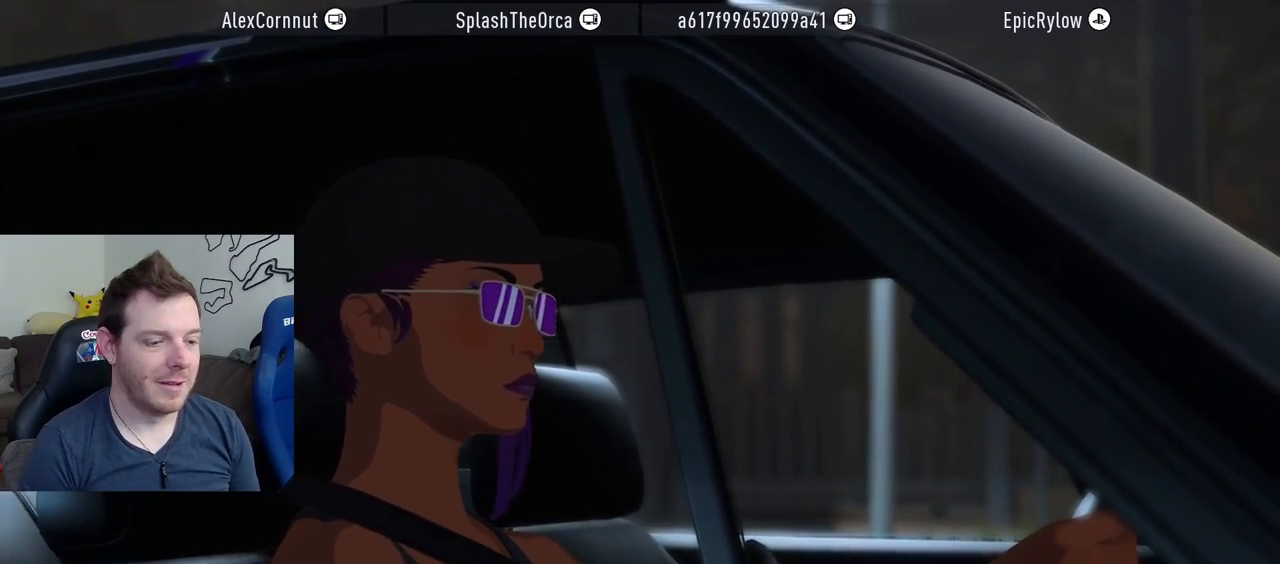
{"buttons": ["R2"], "left_stick": "center", "right_stick": "center", "events": [[200, "R1", "down"], [333, "R1", "up"], [367, "CROSS", "up"]]}
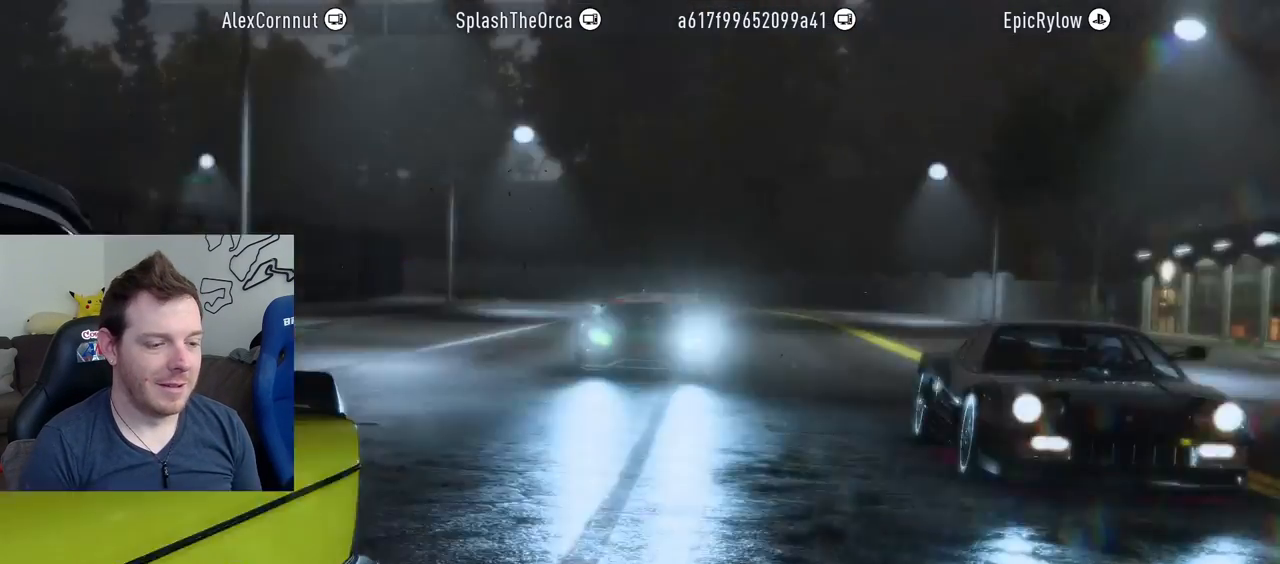
{"buttons": ["R2"], "left_stick": "center", "right_stick": "center", "events": [[200, "CROSS", "down"], [400, "CROSS", "up"]]}
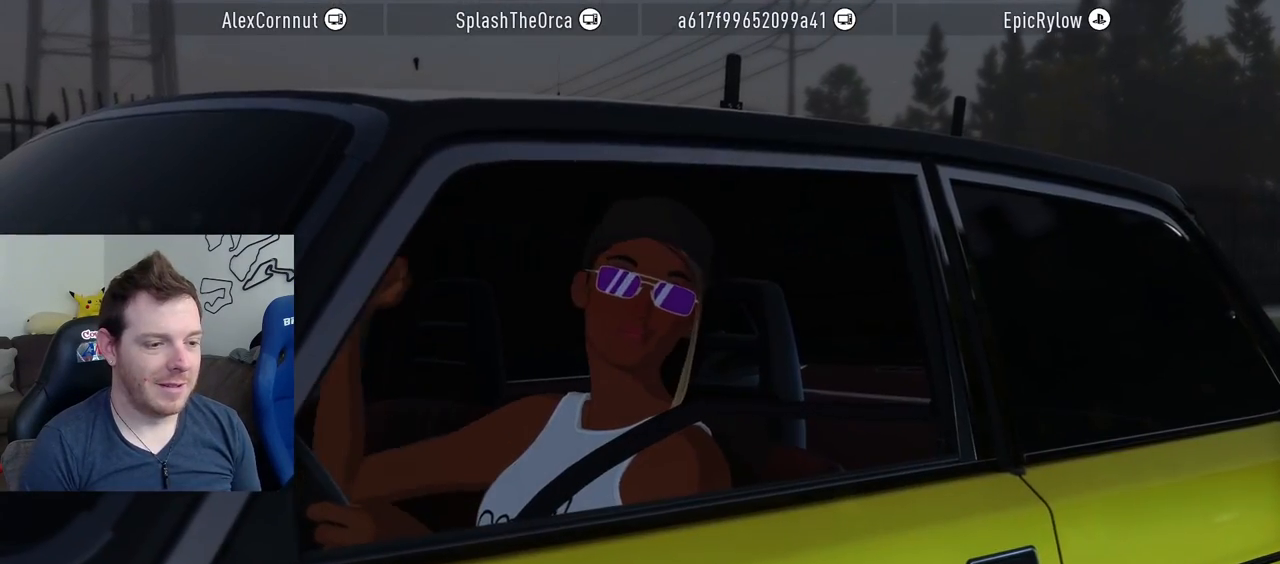
{"buttons": ["R2"], "left_stick": "center", "right_stick": "center", "events": [[83, "CROSS", "down"], [300, "CROSS", "up"]]}
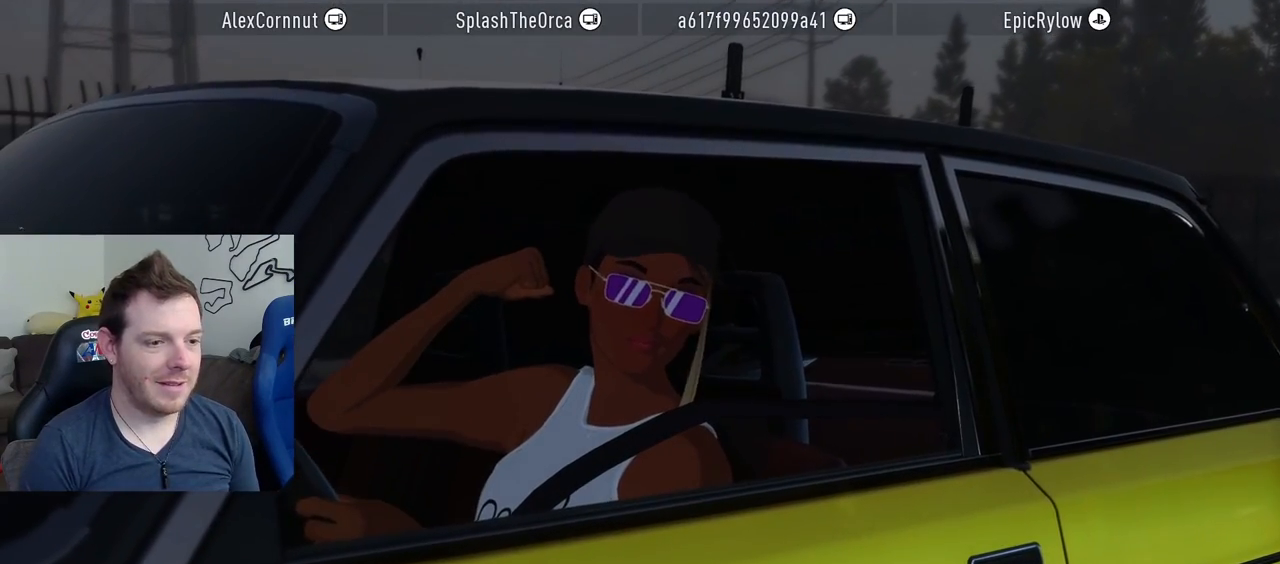
{"buttons": ["R2"], "left_stick": "center", "right_stick": "center", "events": [[17, "CROSS", "down"], [167, "CROSS", "up"]]}
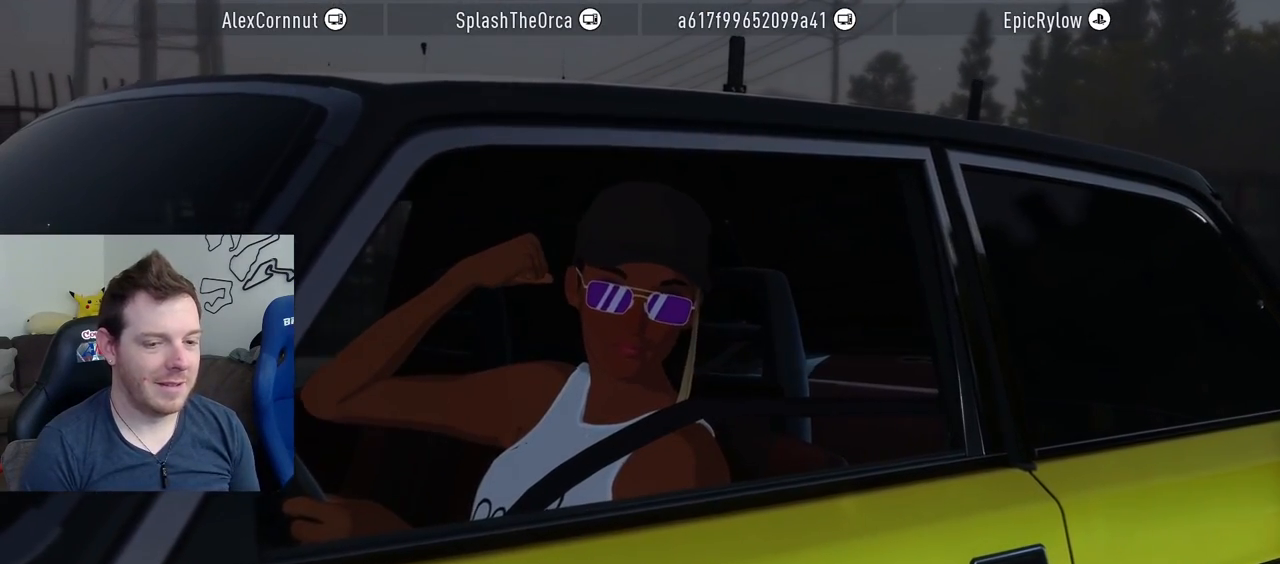
{"buttons": ["R2"], "left_stick": "center", "right_stick": "center", "events": []}
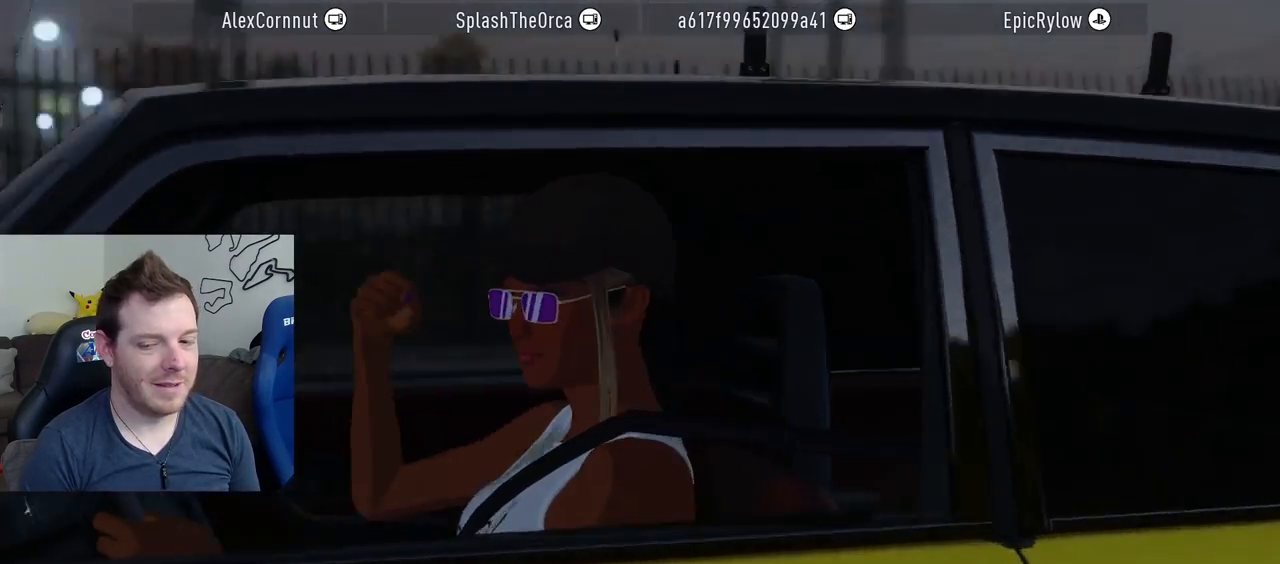
{"buttons": ["R2"], "left_stick": "center", "right_stick": "center", "events": [[117, "CROSS", "down"], [283, "CROSS", "up"]]}
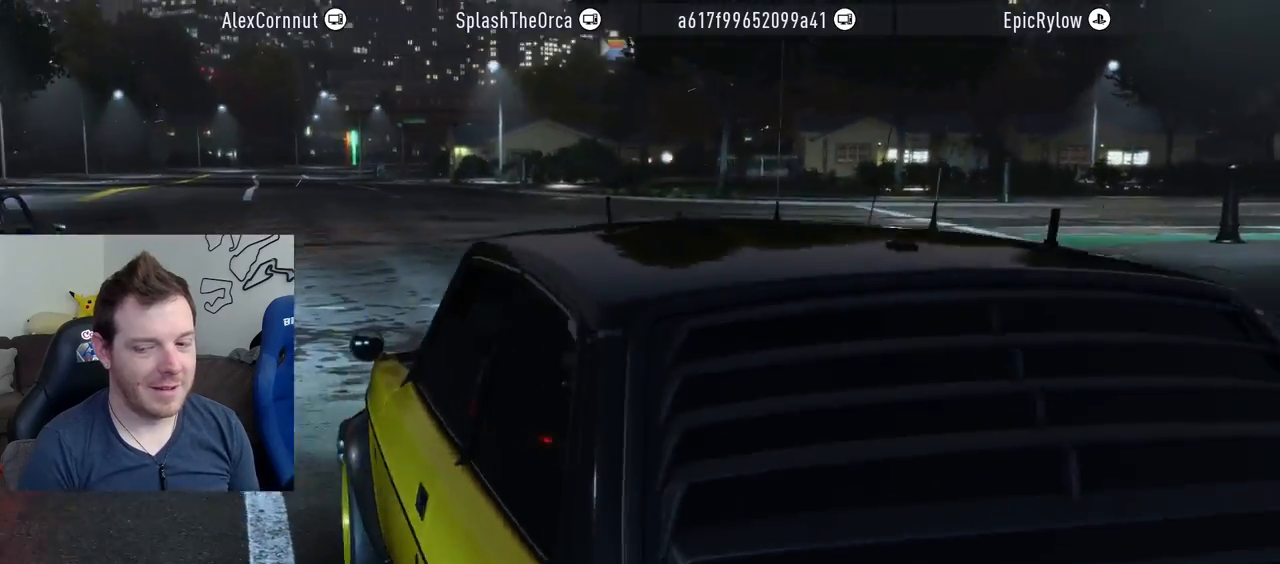
{"buttons": ["R2"], "left_stick": "center", "right_stick": "center", "events": []}
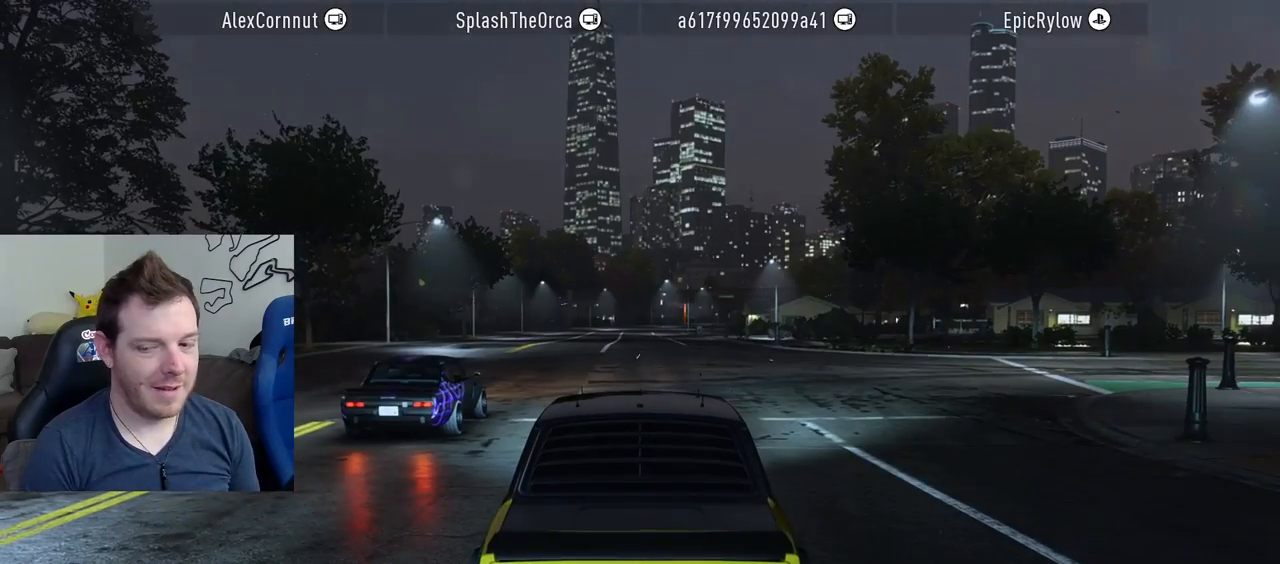
{"buttons": [], "left_stick": "center", "right_stick": "center", "events": [[317, "R2", "up"]]}
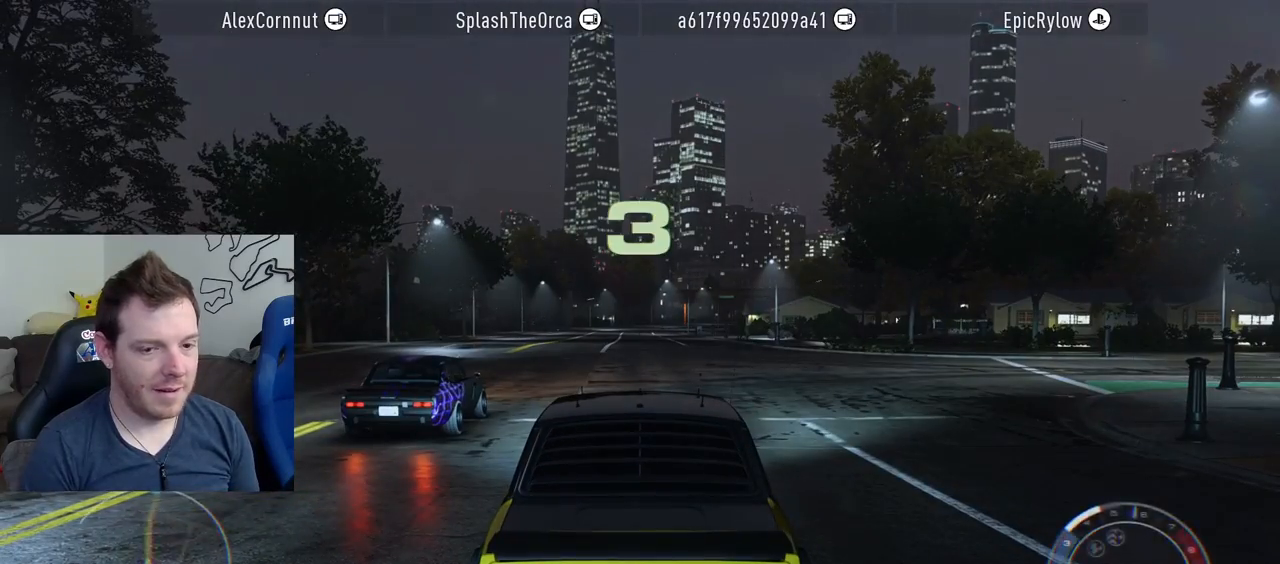
{"buttons": [], "left_stick": "center", "right_stick": "center", "events": []}
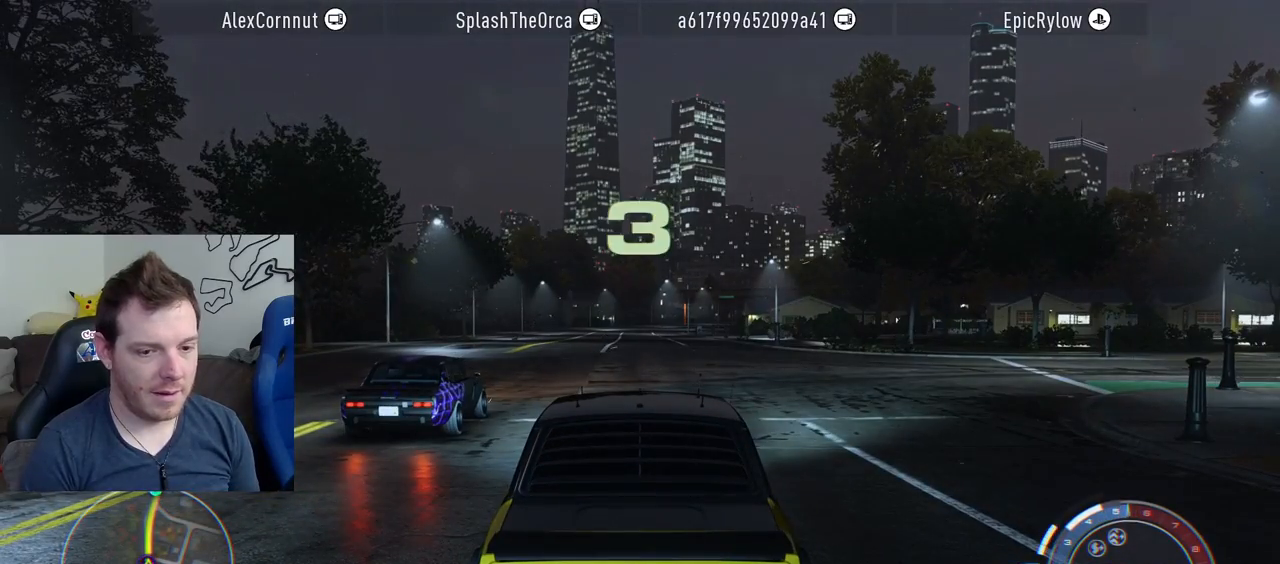
{"buttons": [], "left_stick": "center", "right_stick": "center", "events": []}
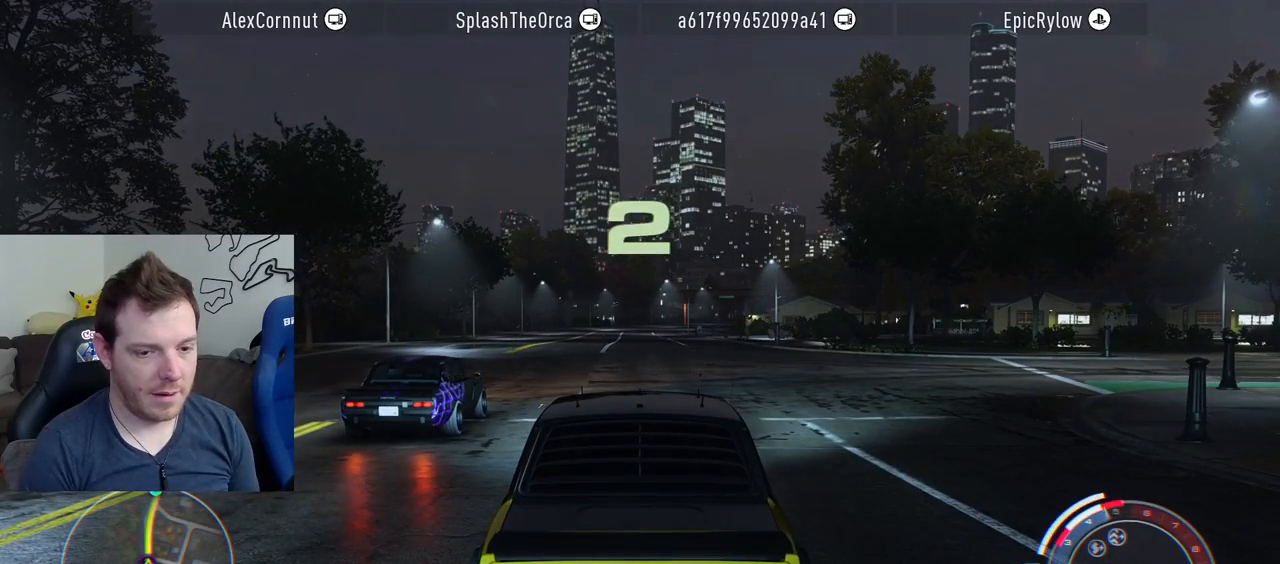
{"buttons": [], "left_stick": "center", "right_stick": "center", "events": []}
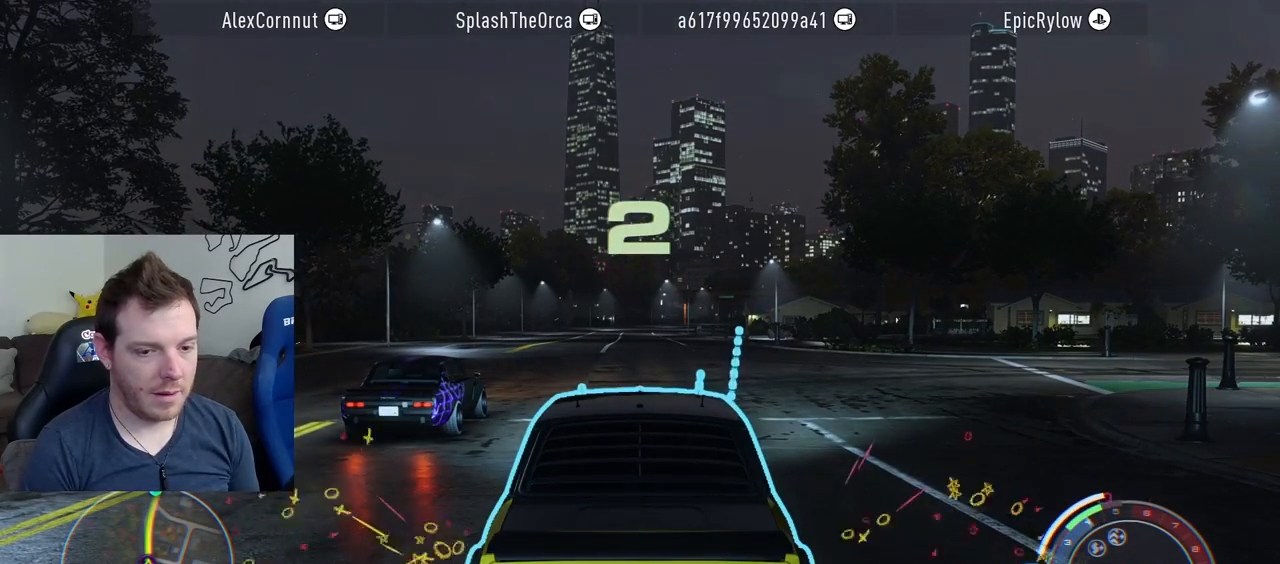
{"buttons": [], "left_stick": "center", "right_stick": "center", "events": []}
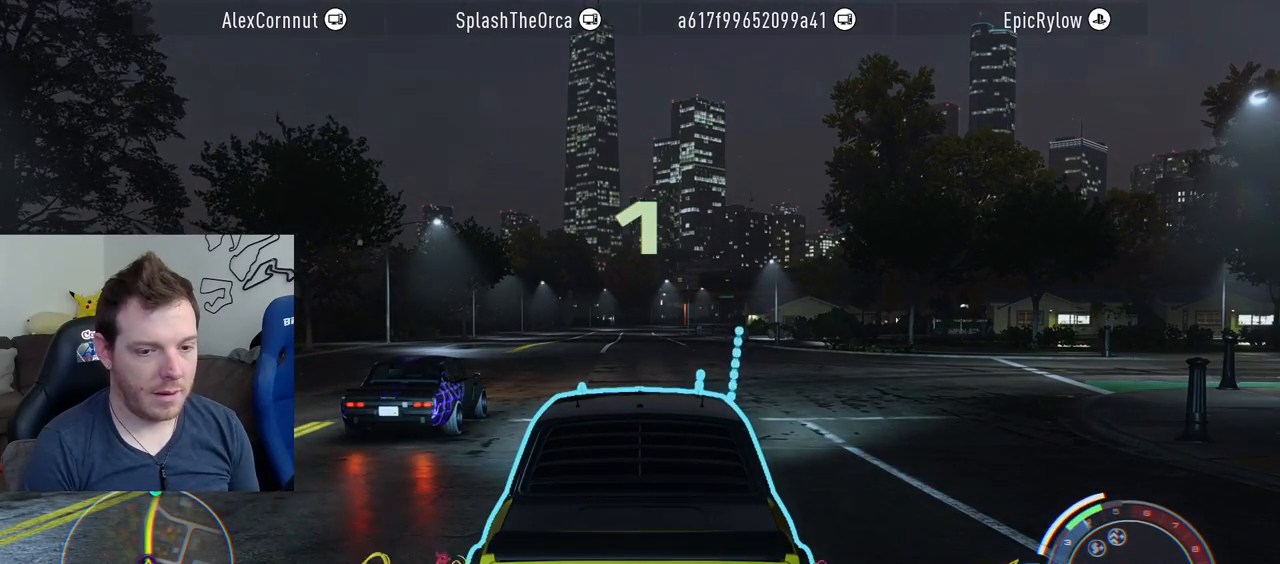
{"buttons": [], "left_stick": "center", "right_stick": "center", "events": []}
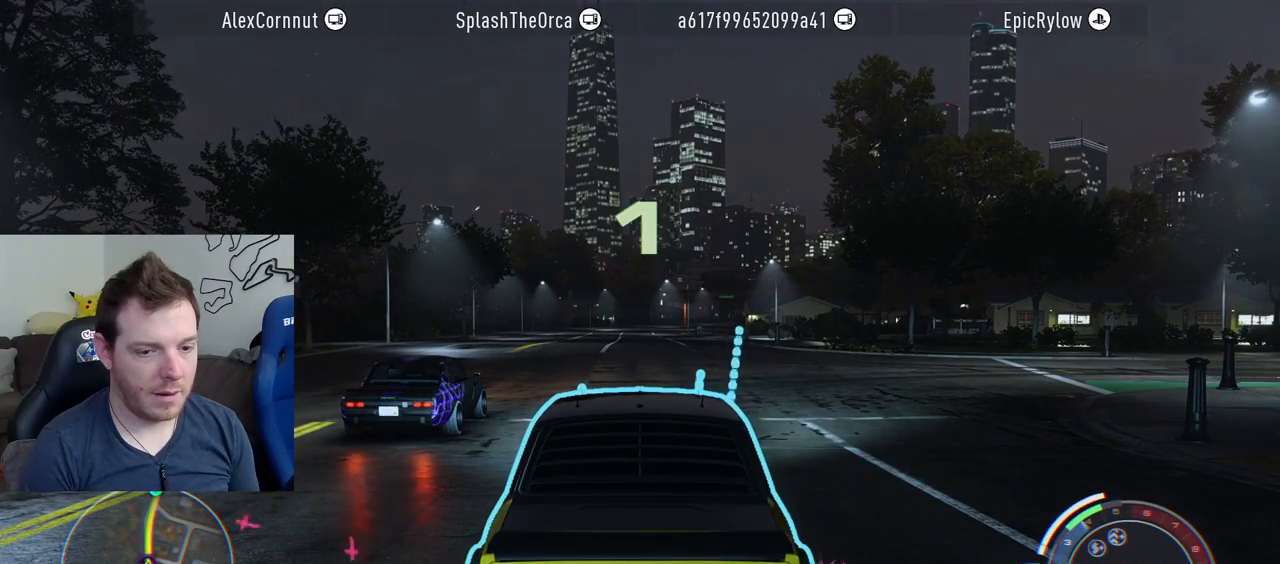
{"buttons": ["CROSS", "R1", "R2"], "left_stick": "center", "right_stick": "center", "events": [[350, "R2", "down"], [367, "CROSS", "down"], [383, "R1", "down"]]}
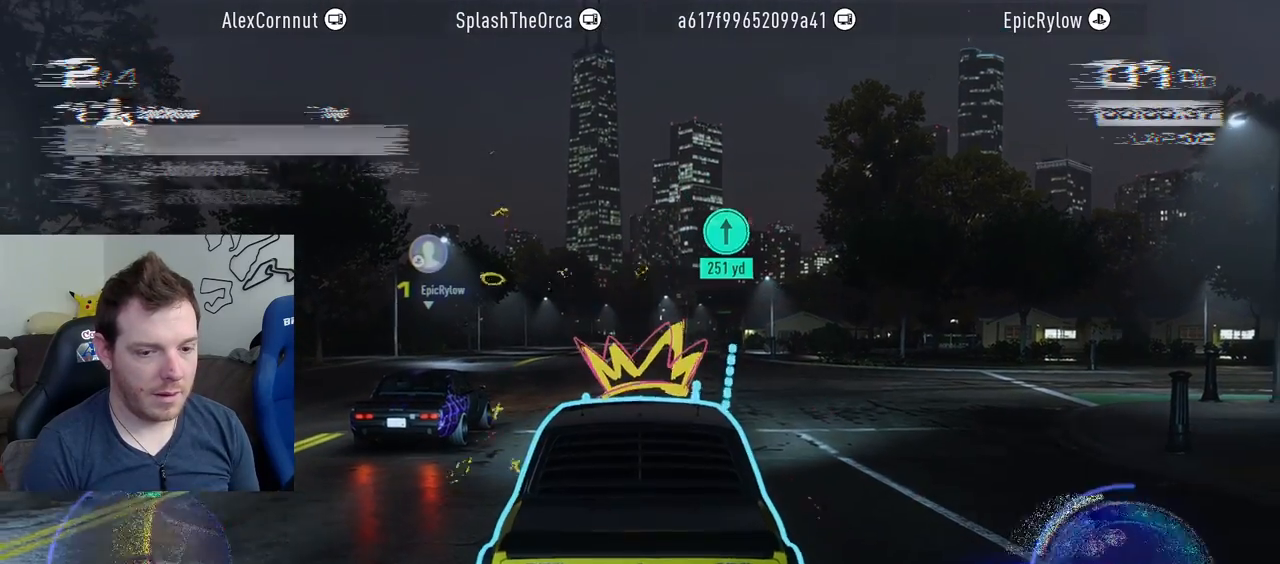
{"buttons": ["CROSS", "R2"], "left_stick": "center", "right_stick": "center", "events": [[17, "R1", "up"], [183, "R1", "down"], [333, "R1", "up"]]}